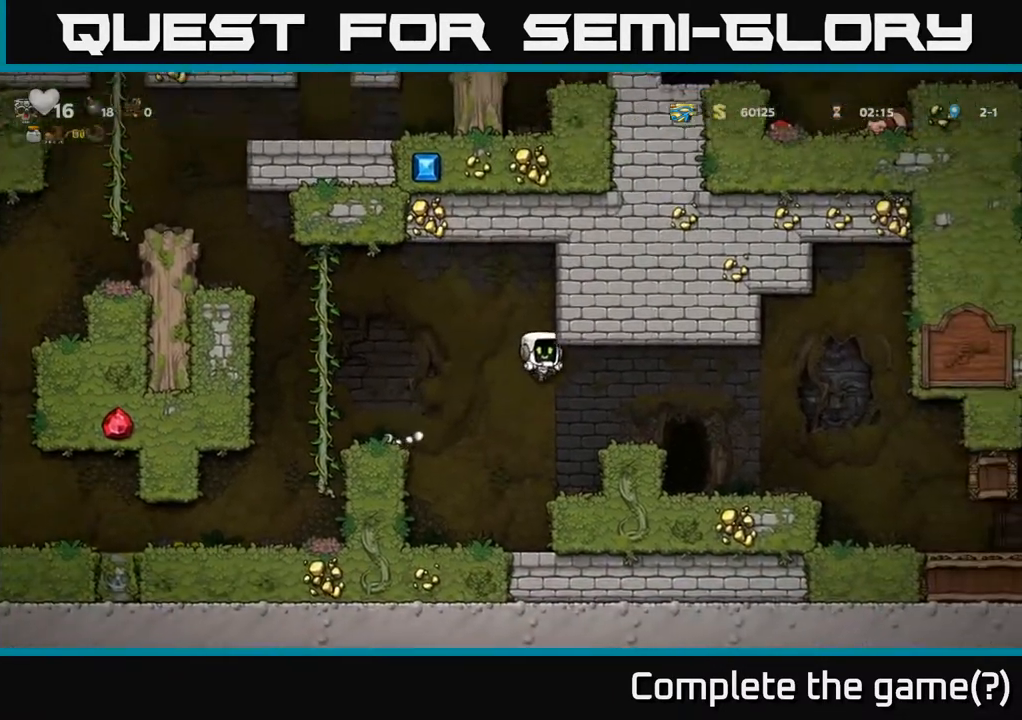
Gameplay with a controller (Xbox layout); each line is a JSON object with the inputs held at the frame after it. "events" lists button and stick changes between this image and that frame as [ms after this image, input, new state], when the widget could be followed in between.
{"buttons": ["A", "DPAD_LEFT"], "left_stick": "center", "right_stick": "center", "events": [[200, "DPAD_RIGHT", "up"], [283, "DPAD_LEFT", "down"], [467, "A", "down"]]}
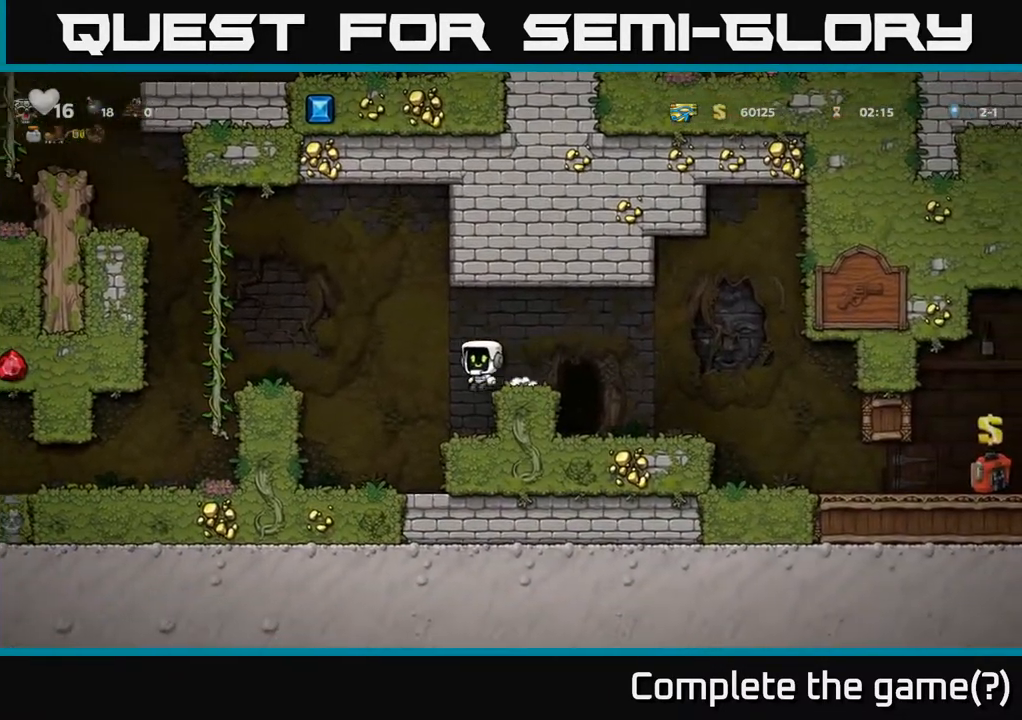
{"buttons": ["DPAD_LEFT"], "left_stick": "center", "right_stick": "center", "events": [[217, "A", "up"], [317, "DPAD_LEFT", "up"], [450, "DPAD_LEFT", "down"]]}
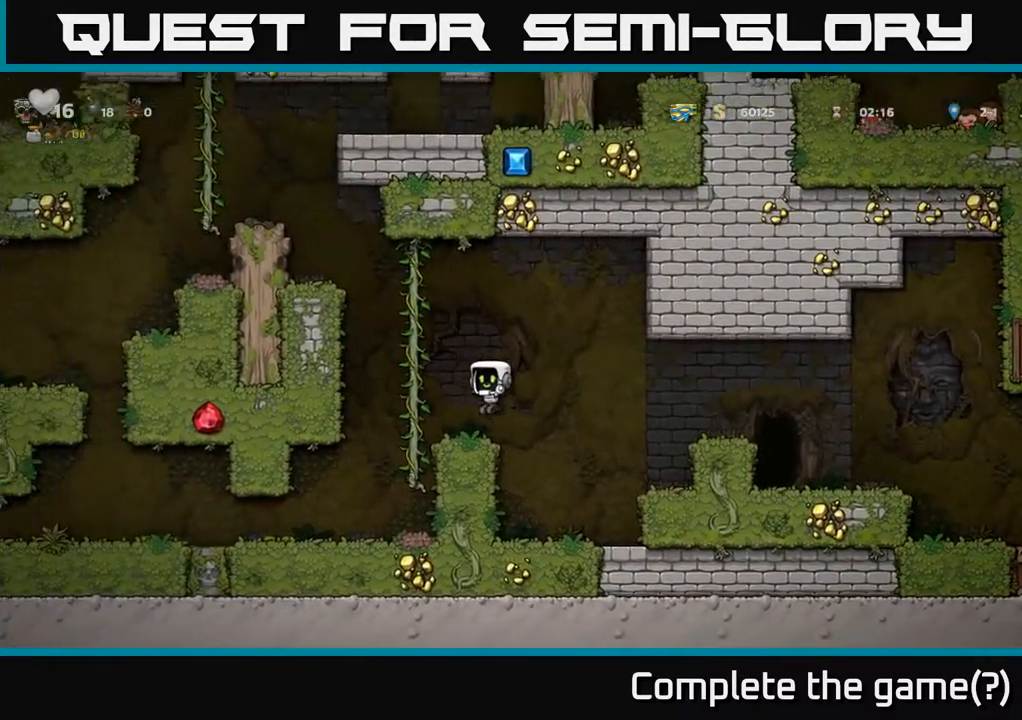
{"buttons": ["A", "DPAD_LEFT"], "left_stick": "center", "right_stick": "center", "events": [[100, "A", "down"], [167, "DPAD_LEFT", "up"], [167, "DPAD_UP", "down"], [267, "A", "up"], [367, "DPAD_LEFT", "down"], [383, "A", "down"], [383, "DPAD_UP", "up"]]}
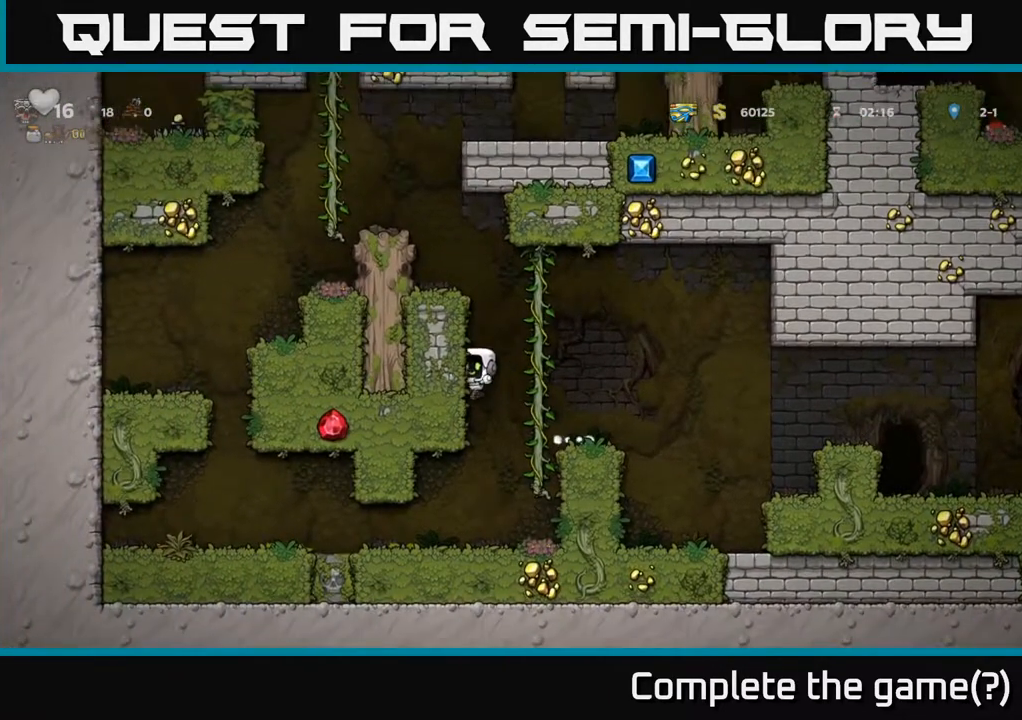
{"buttons": ["A", "DPAD_RIGHT"], "left_stick": "center", "right_stick": "center", "events": [[117, "A", "up"], [233, "DPAD_UP", "down"], [267, "DPAD_LEFT", "up"], [333, "DPAD_RIGHT", "down"], [333, "DPAD_UP", "up"], [417, "A", "down"]]}
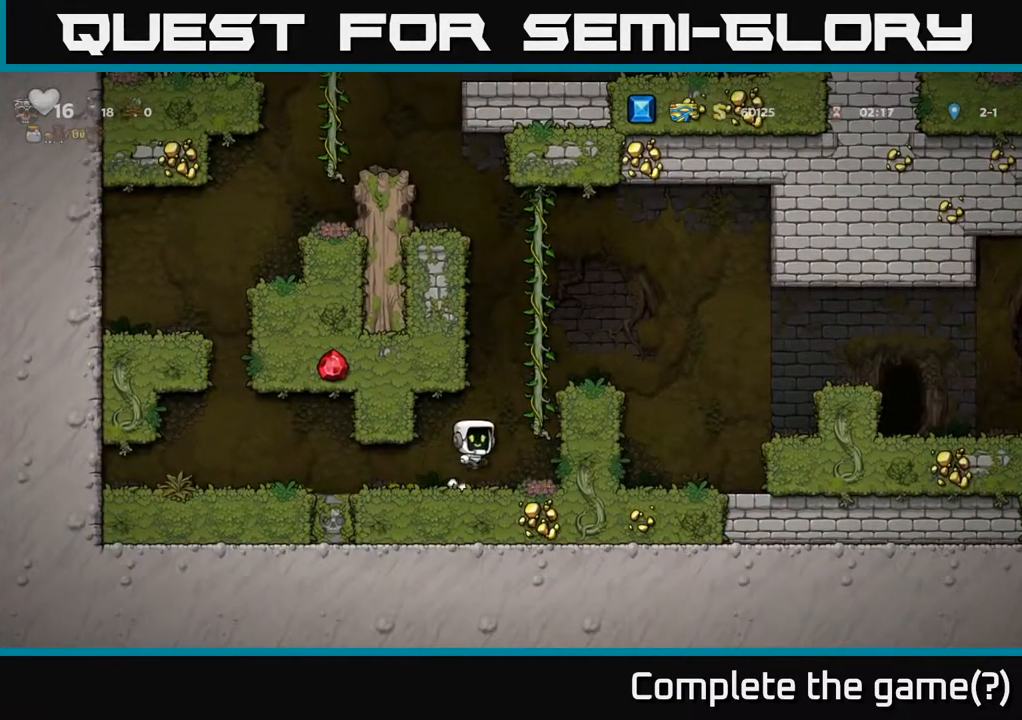
{"buttons": ["DPAD_UP"], "left_stick": "center", "right_stick": "center", "events": [[67, "DPAD_UP", "down"], [83, "DPAD_RIGHT", "up"], [100, "A", "up"]]}
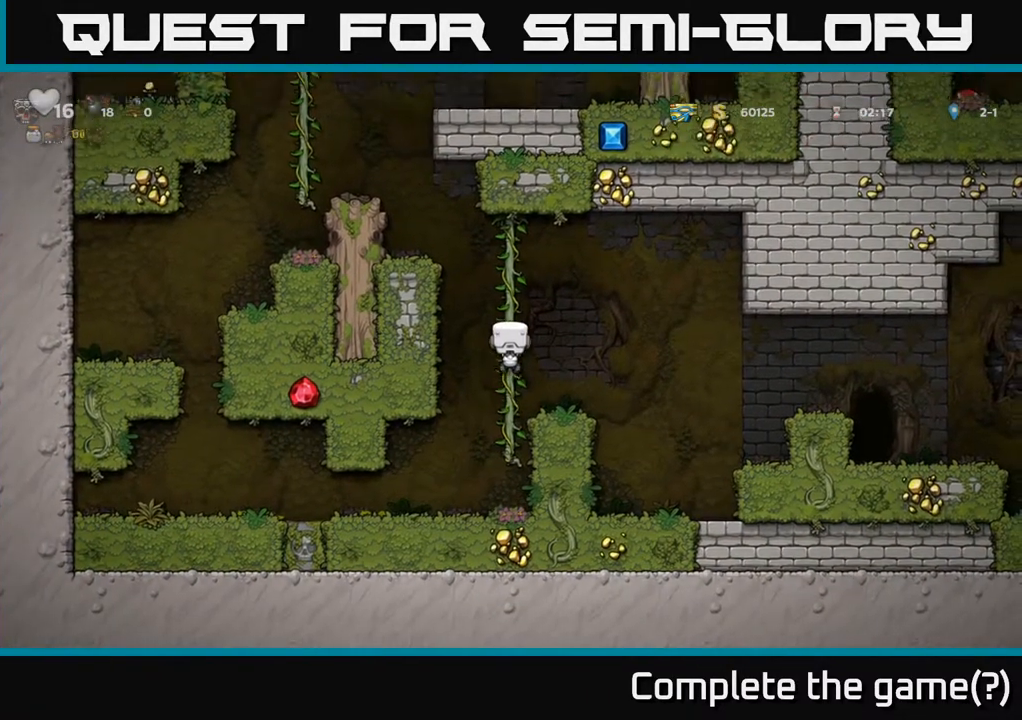
{"buttons": [], "left_stick": "center", "right_stick": "center", "events": [[167, "A", "down"], [167, "DPAD_LEFT", "down"], [217, "DPAD_UP", "up"], [333, "A", "up"], [417, "DPAD_LEFT", "up"]]}
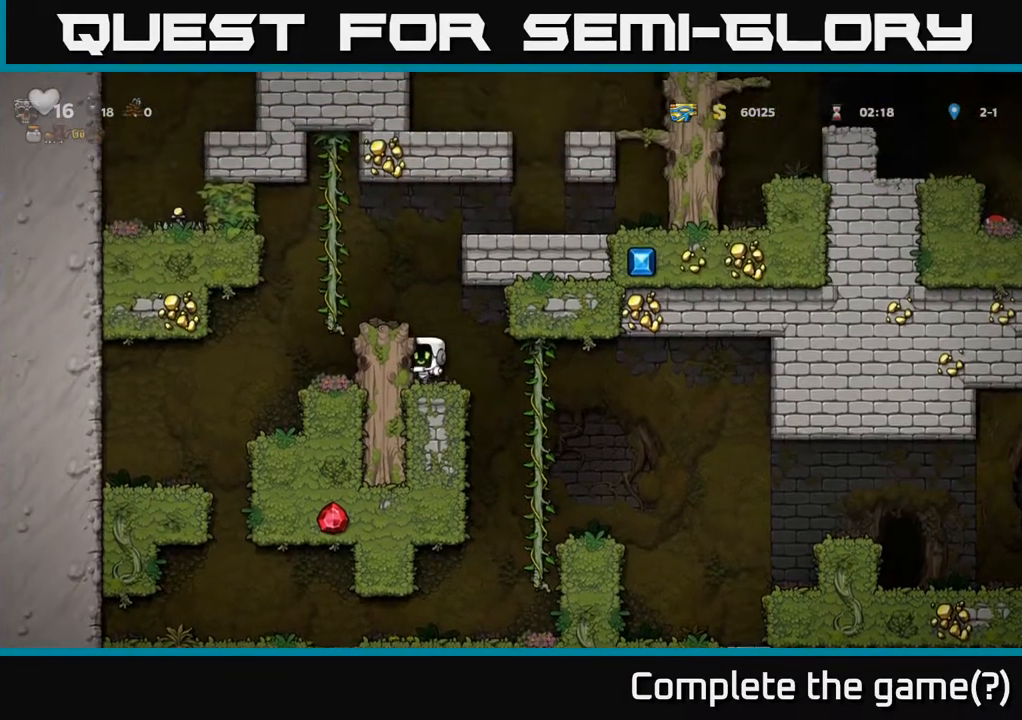
{"buttons": ["A"], "left_stick": "center", "right_stick": "center", "events": [[67, "A", "down"], [200, "DPAD_LEFT", "down"], [217, "A", "up"], [267, "DPAD_LEFT", "up"], [500, "A", "down"]]}
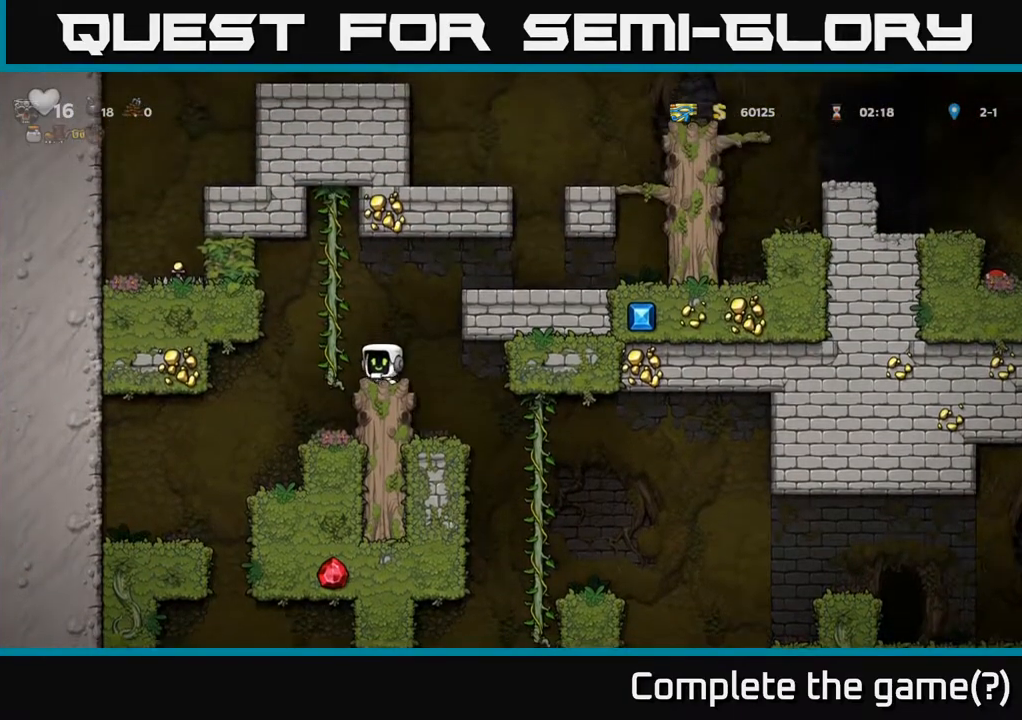
{"buttons": ["DPAD_RIGHT"], "left_stick": "center", "right_stick": "center", "events": [[33, "DPAD_RIGHT", "down"], [200, "A", "up"], [383, "A", "down"], [483, "A", "up"]]}
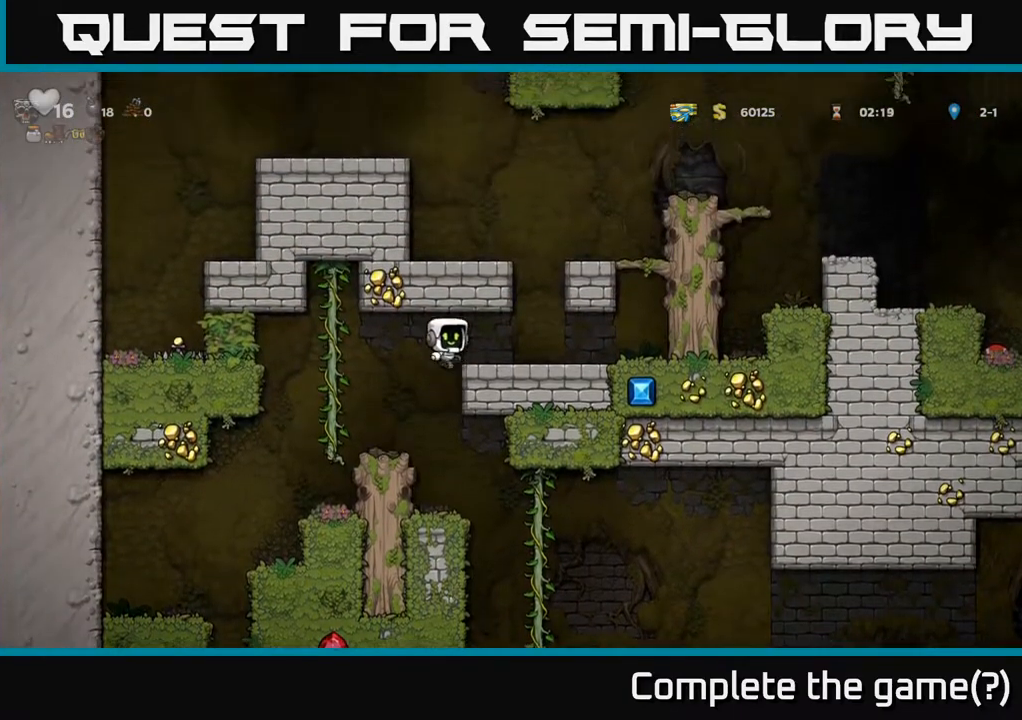
{"buttons": ["A", "DPAD_RIGHT"], "left_stick": "center", "right_stick": "center", "events": [[400, "A", "down"]]}
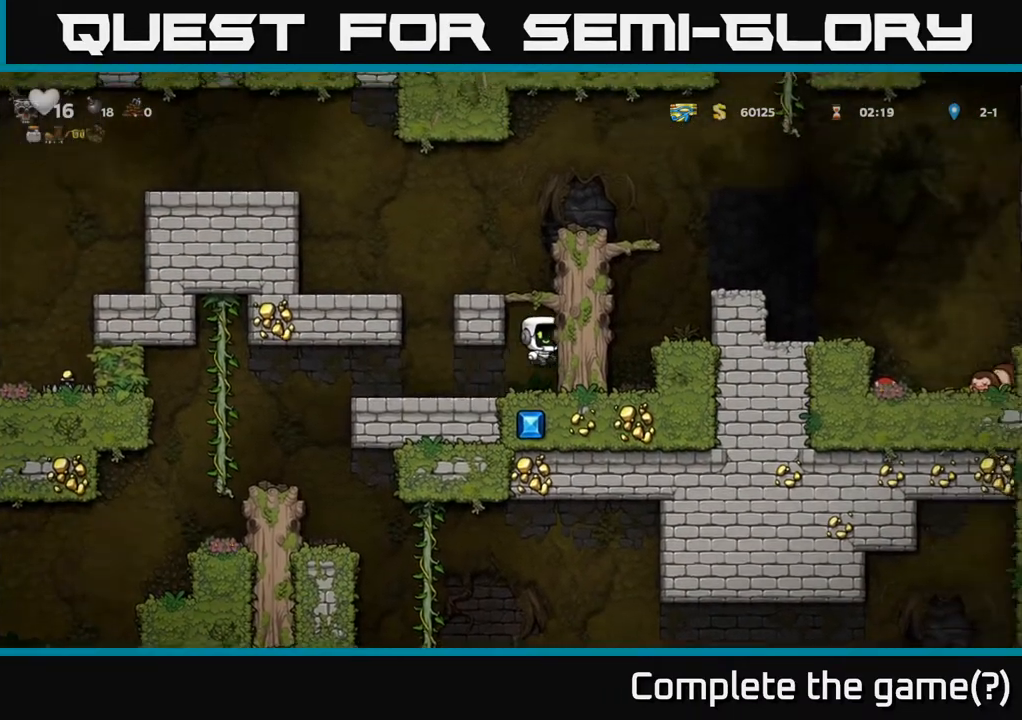
{"buttons": ["A", "DPAD_RIGHT"], "left_stick": "center", "right_stick": "center", "events": [[17, "A", "up"], [117, "A", "down"], [250, "A", "up"], [417, "A", "down"]]}
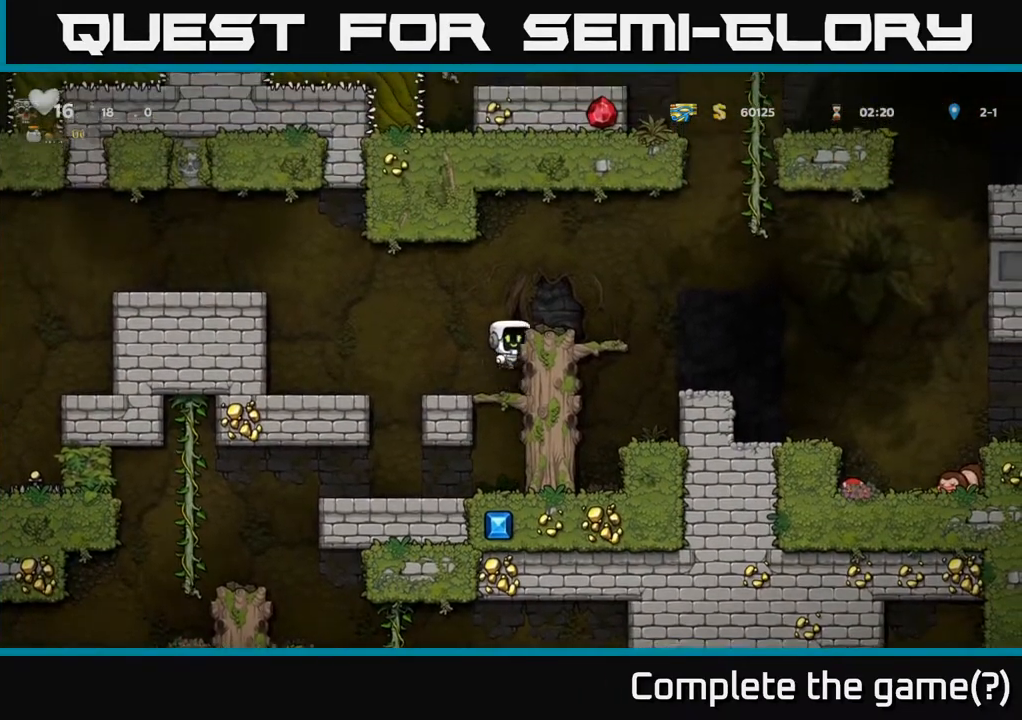
{"buttons": ["DPAD_RIGHT"], "left_stick": "center", "right_stick": "center", "events": [[50, "A", "up"], [317, "A", "down"], [450, "A", "up"]]}
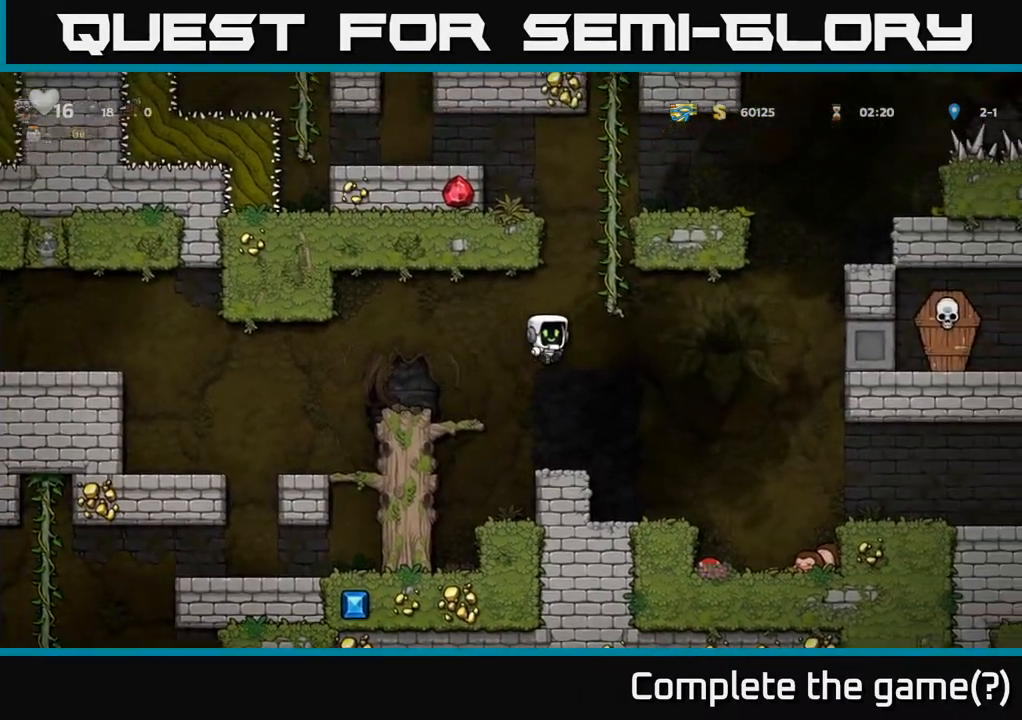
{"buttons": ["DPAD_LEFT"], "left_stick": "center", "right_stick": "center", "events": [[333, "DPAD_RIGHT", "up"], [467, "DPAD_LEFT", "down"]]}
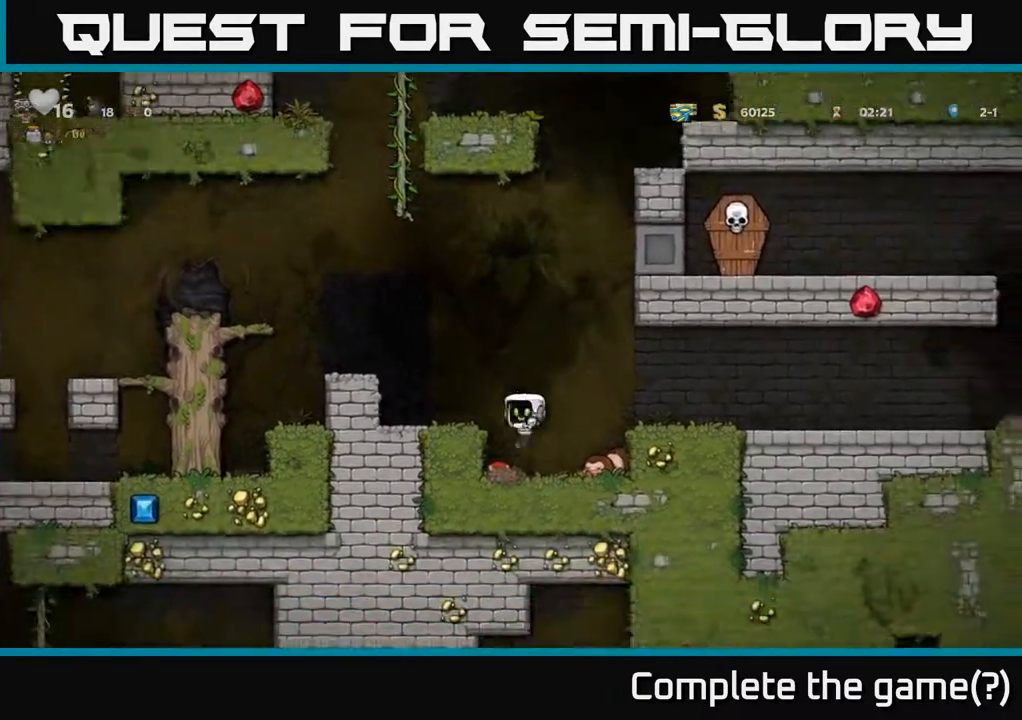
{"buttons": ["DPAD_LEFT"], "left_stick": "center", "right_stick": "center", "events": [[100, "DPAD_DOWN", "down"], [117, "DPAD_LEFT", "up"], [183, "X", "down"], [267, "X", "up"], [333, "A", "down"], [333, "DPAD_DOWN", "up"], [383, "DPAD_LEFT", "down"], [483, "A", "up"]]}
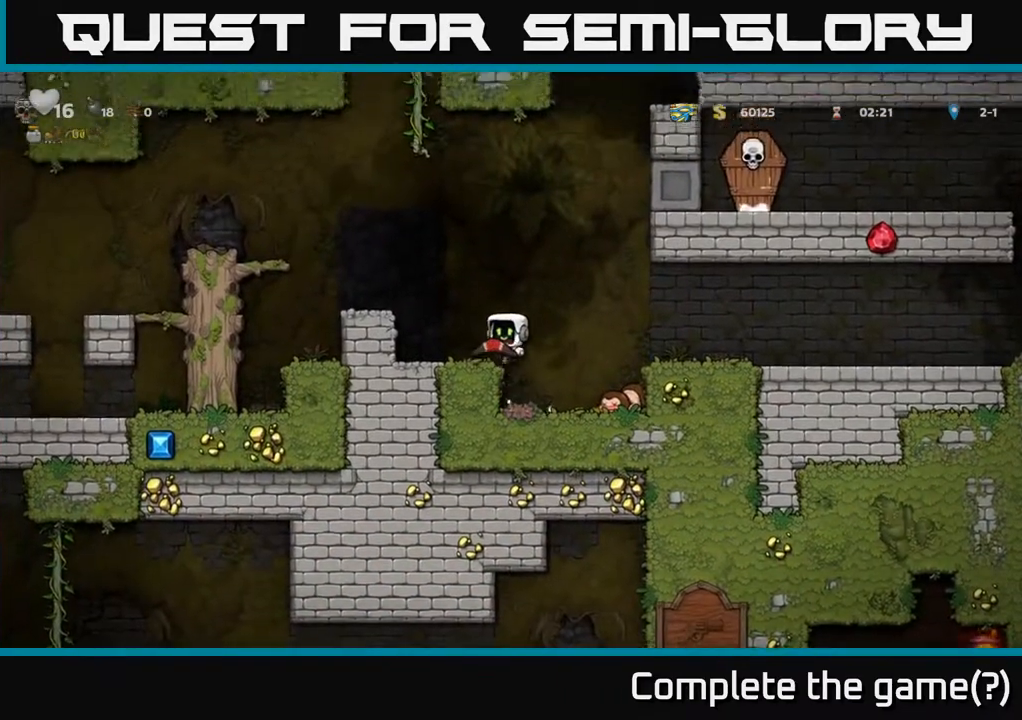
{"buttons": [], "left_stick": "center", "right_stick": "center", "events": [[133, "DPAD_LEFT", "up"], [200, "DPAD_LEFT", "down"], [217, "A", "down"], [367, "A", "up"], [367, "DPAD_LEFT", "up"]]}
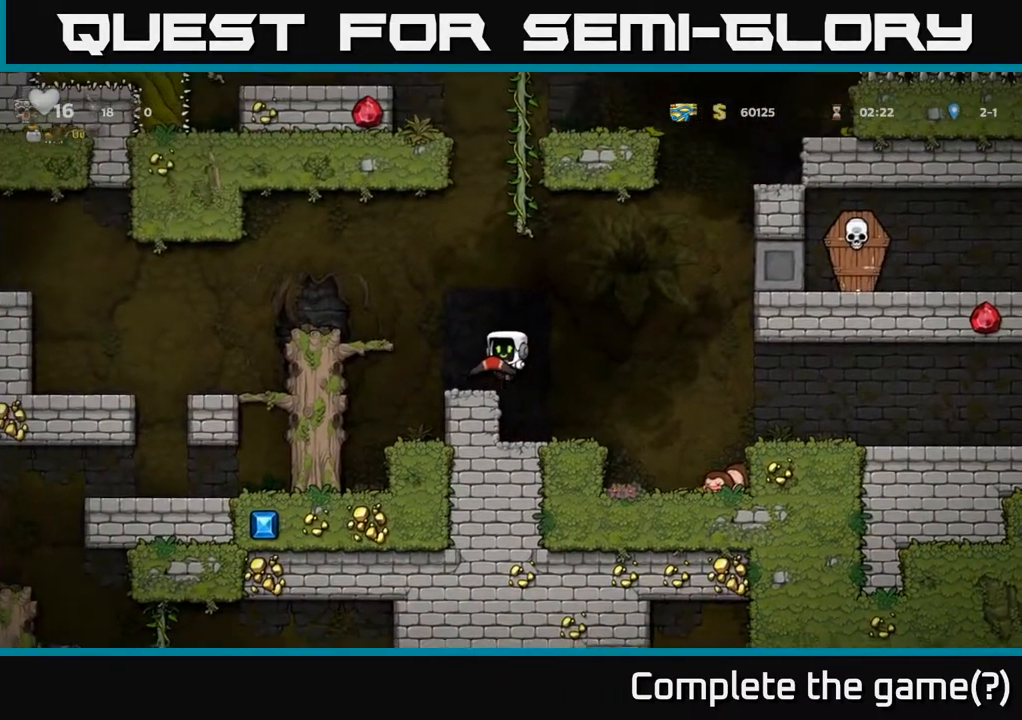
{"buttons": ["DPAD_LEFT"], "left_stick": "center", "right_stick": "center", "events": [[33, "DPAD_LEFT", "down"], [150, "A", "down"], [383, "A", "up"]]}
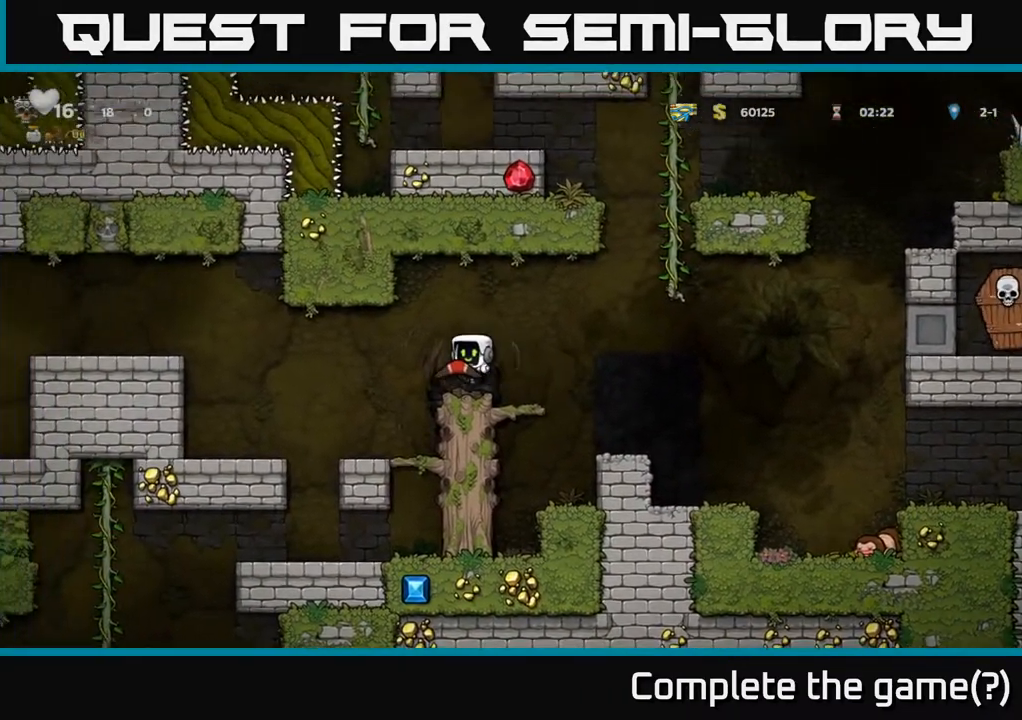
{"buttons": [], "left_stick": "center", "right_stick": "center", "events": [[267, "DPAD_LEFT", "up"]]}
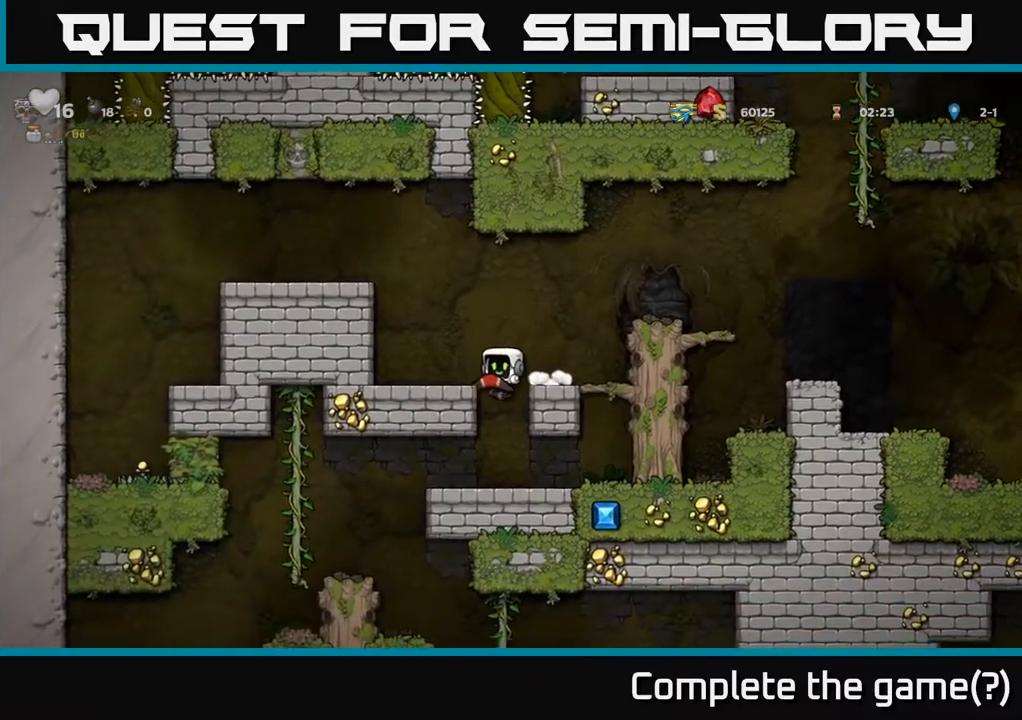
{"buttons": ["DPAD_LEFT"], "left_stick": "center", "right_stick": "center", "events": [[133, "DPAD_LEFT", "down"], [200, "DPAD_LEFT", "up"], [367, "DPAD_LEFT", "down"]]}
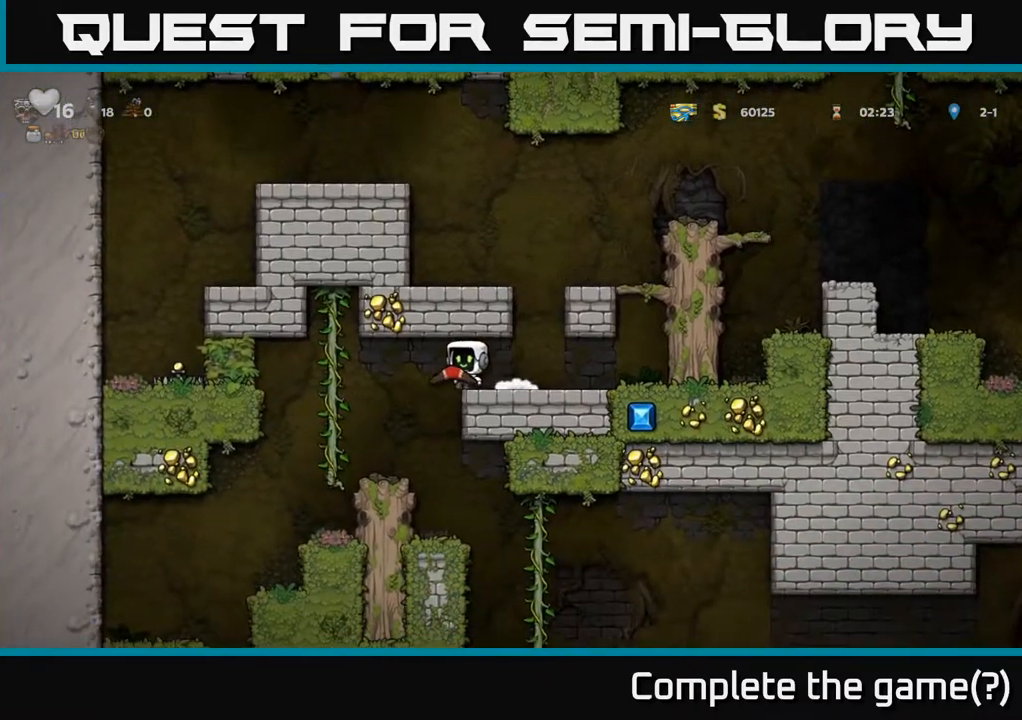
{"buttons": [], "left_stick": "center", "right_stick": "center", "events": [[83, "DPAD_LEFT", "up"], [317, "DPAD_RIGHT", "down"], [483, "DPAD_RIGHT", "up"]]}
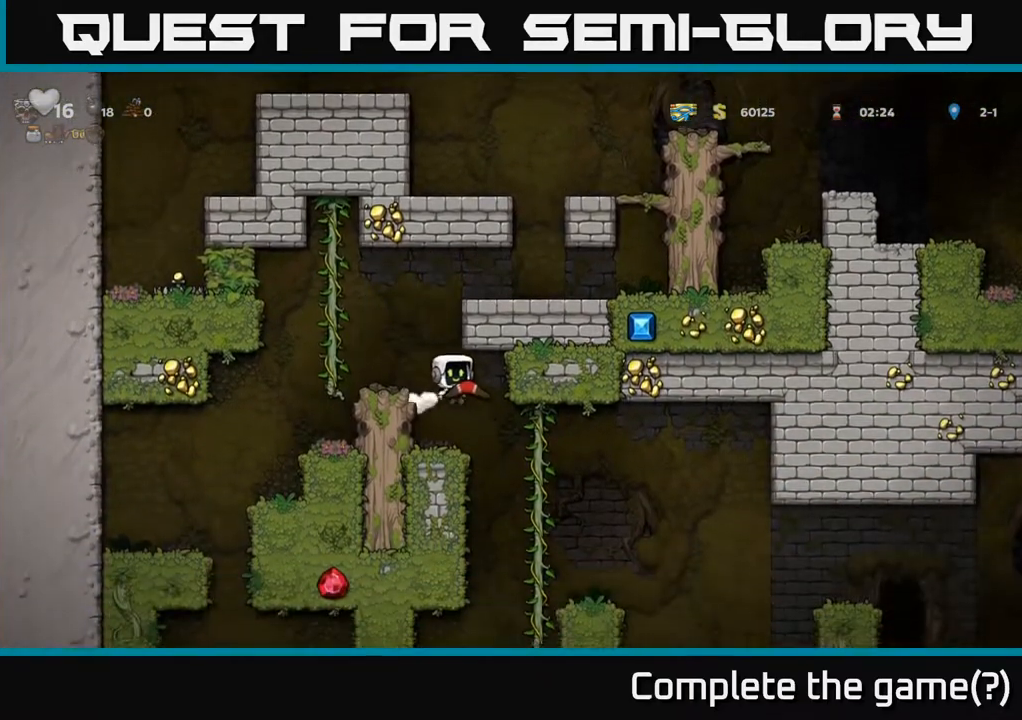
{"buttons": ["DPAD_RIGHT"], "left_stick": "center", "right_stick": "center", "events": [[233, "DPAD_RIGHT", "down"]]}
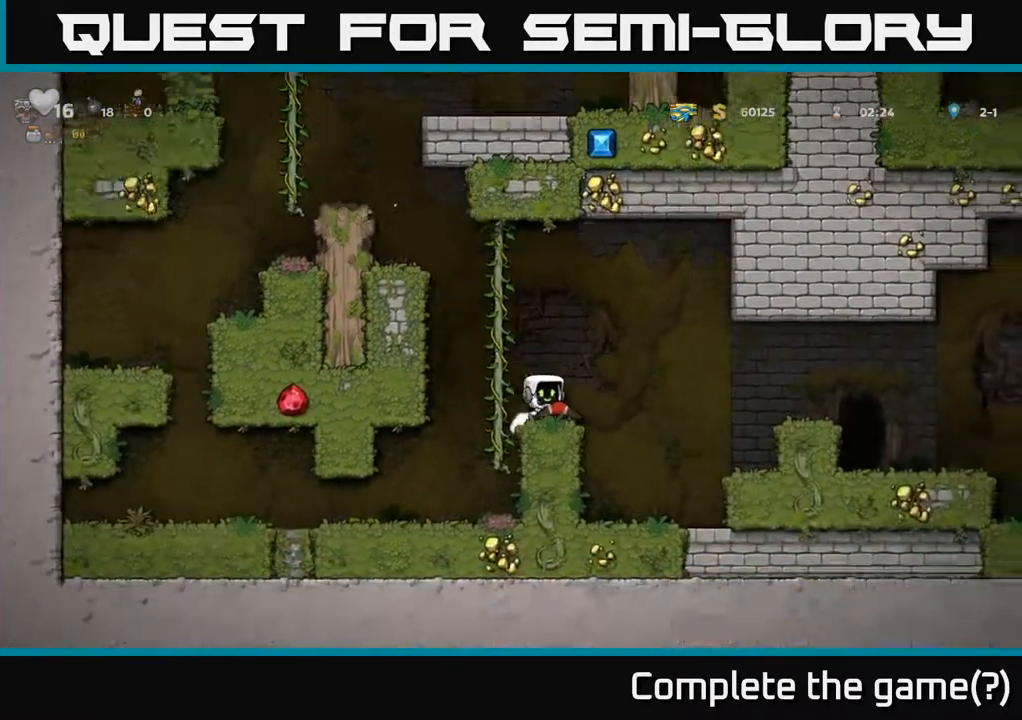
{"buttons": ["DPAD_RIGHT"], "left_stick": "center", "right_stick": "center", "events": [[33, "A", "down"], [300, "A", "up"]]}
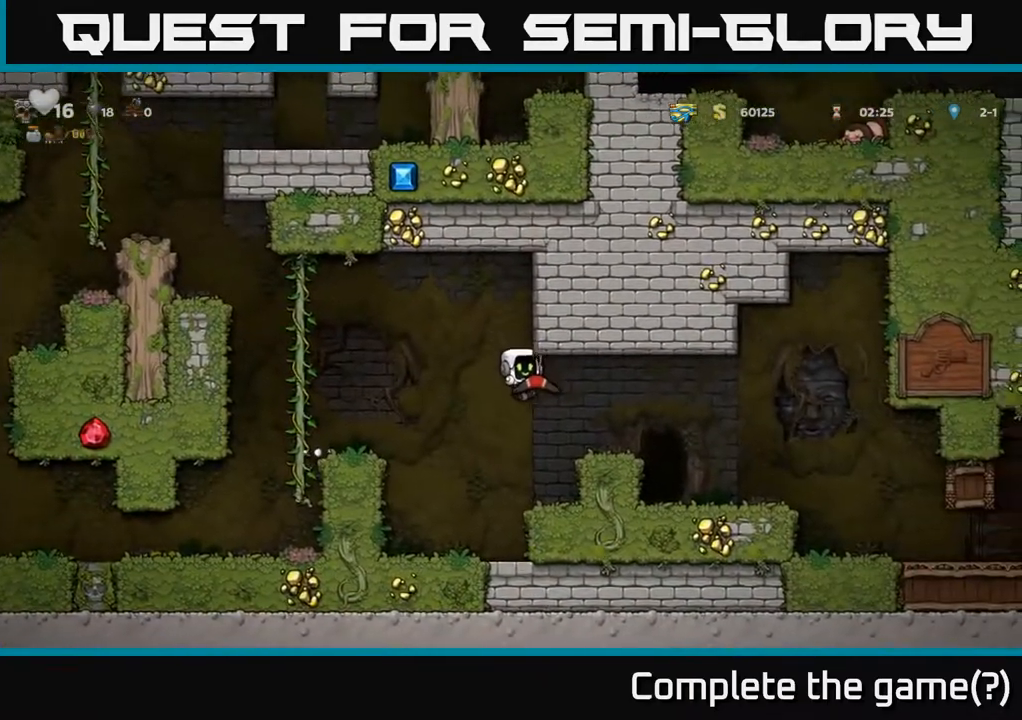
{"buttons": ["DPAD_LEFT"], "left_stick": "center", "right_stick": "center", "events": [[400, "DPAD_RIGHT", "up"], [467, "DPAD_LEFT", "down"]]}
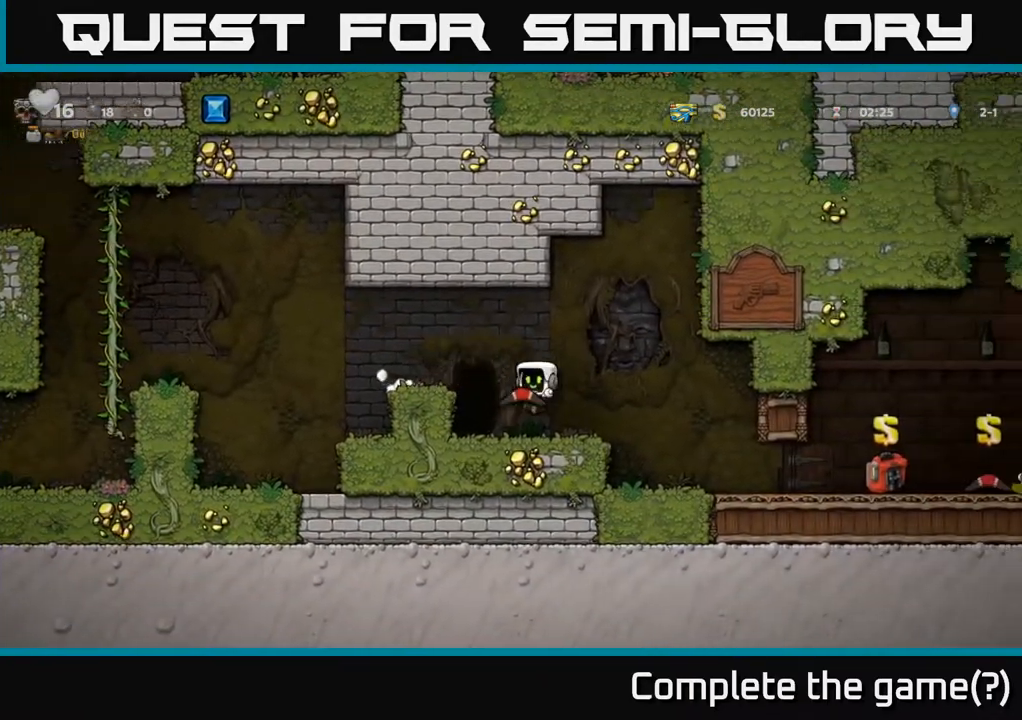
{"buttons": [], "left_stick": "center", "right_stick": "center", "events": [[150, "DPAD_LEFT", "up"], [217, "L2", "down"], [300, "L2", "up"]]}